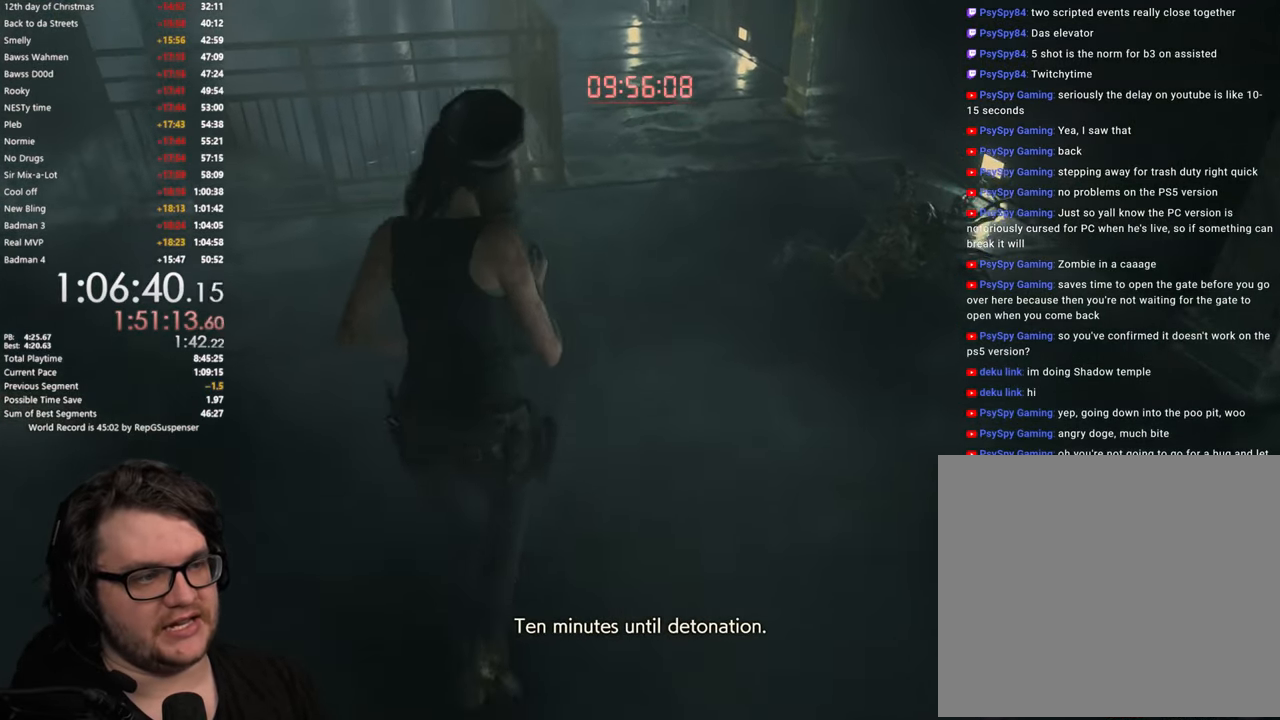
Gameplay with a controller (PlayStation layout); each line is a JSON object with the inputs held at the frame after it. "events" lists button and stick changes between this image and that frame as [ms after this image, input, new state], when the widget could be followed in between.
{"buttons": [], "left_stick": "up", "right_stick": "center", "events": [[83, "right_stick", "left"], [400, "right_stick", "center"]]}
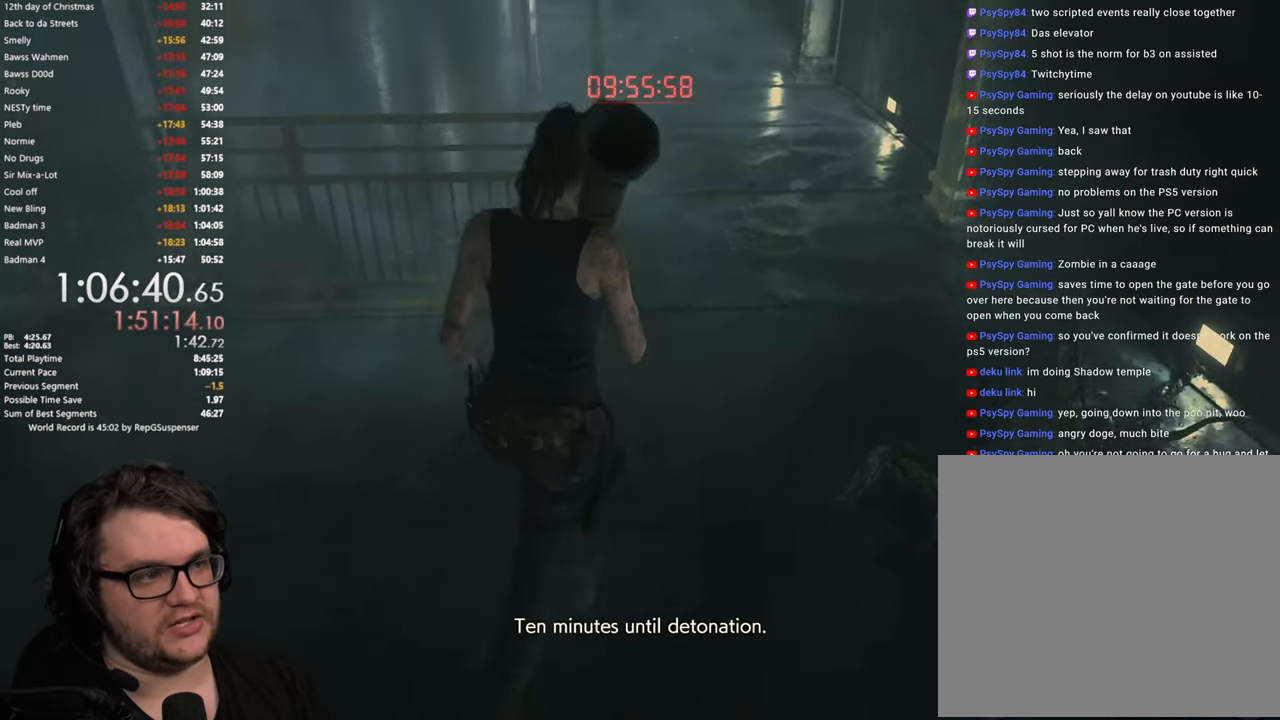
{"buttons": [], "left_stick": "up", "right_stick": "left", "events": [[367, "right_stick", "left"]]}
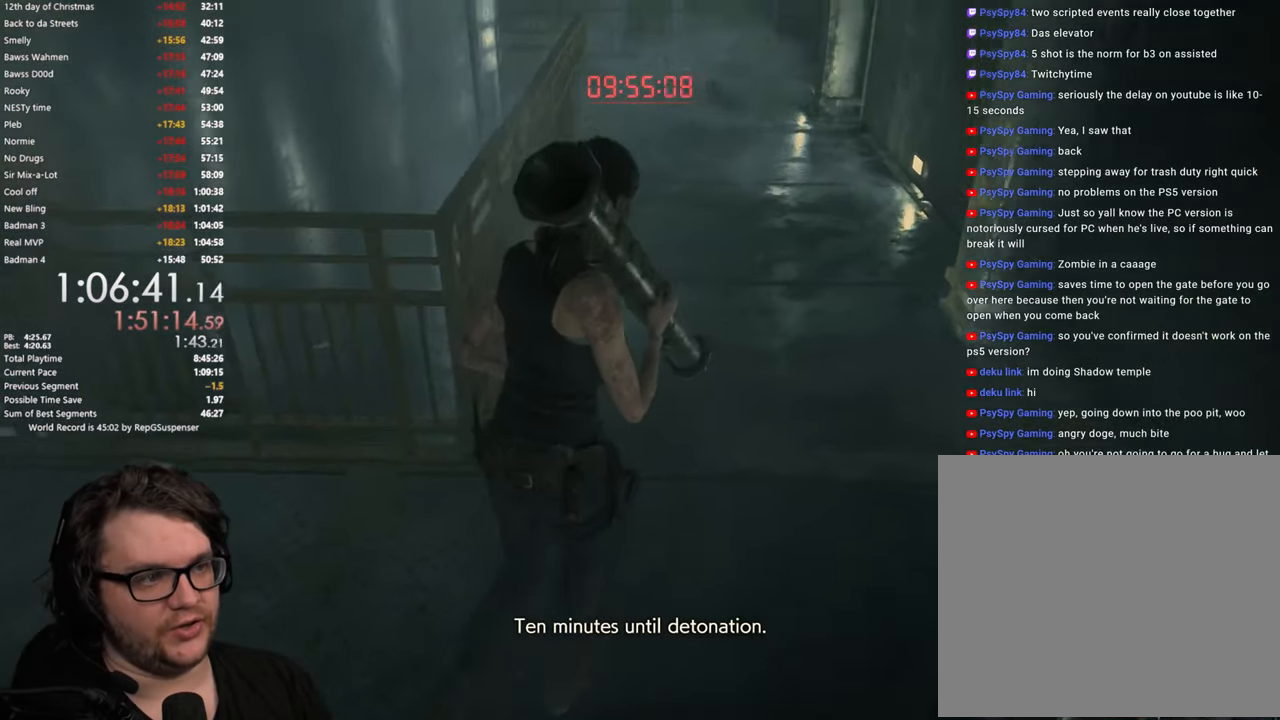
{"buttons": [], "left_stick": "up", "right_stick": "left", "events": [[167, "right_stick", "center"], [500, "right_stick", "left"]]}
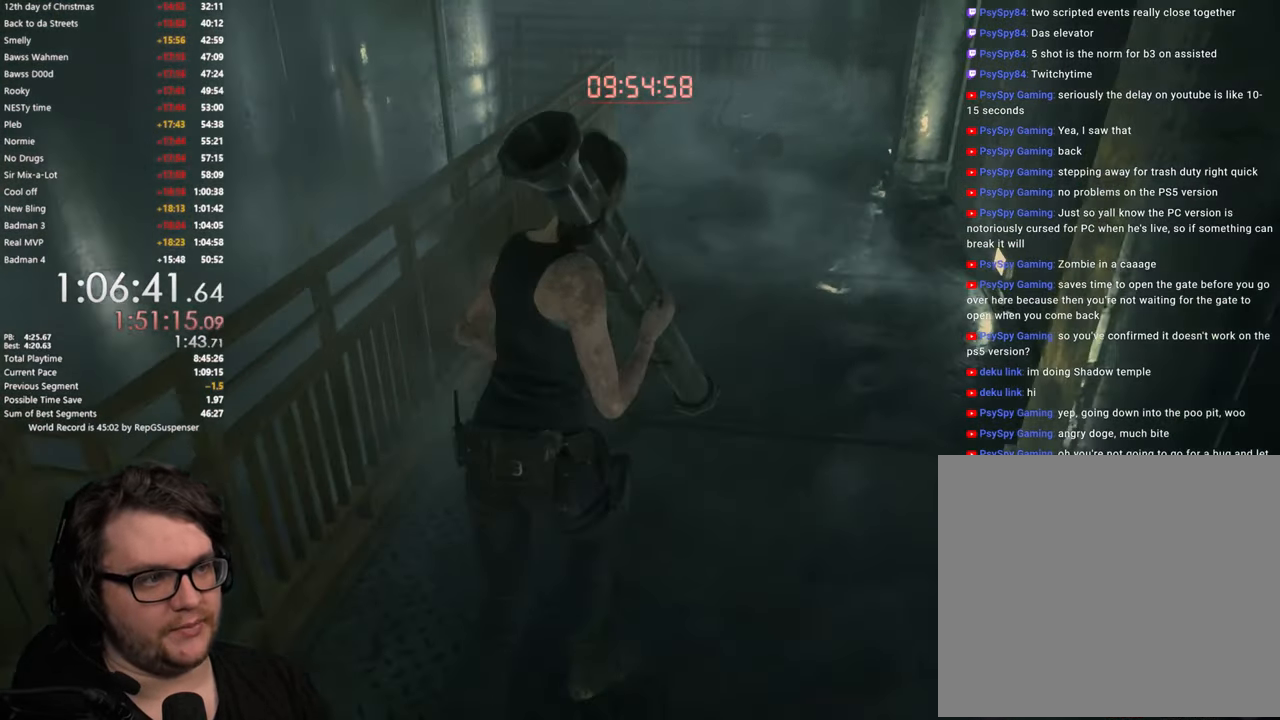
{"buttons": [], "left_stick": "up", "right_stick": "center", "events": [[284, "right_stick", "center"]]}